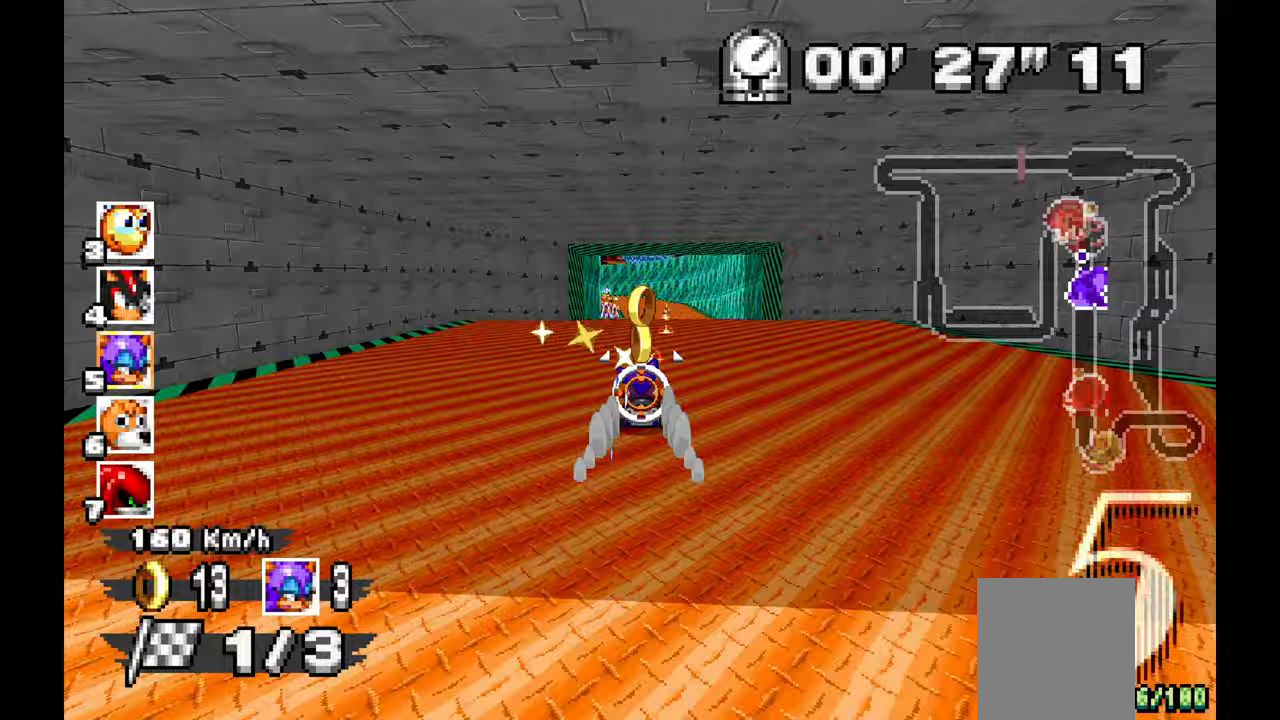
Gameplay with a controller (Xbox layout); each line is a JSON object with the inputs held at the frame after it (dt_ms = milliseconds from this image to that frame). "events" lists button and stick changes between this image and that frame as [ms after this image, input, new state], when the widget could be followed in between. Not read: C DPAD_DOWN HOME L1 L2 L3 R1 R2 R3 START X Y.
{"dt_ms": 500, "buttons": ["A"], "left_stick": "right", "events": [[183, "left_stick", "center"], [233, "left_stick", "right"]]}
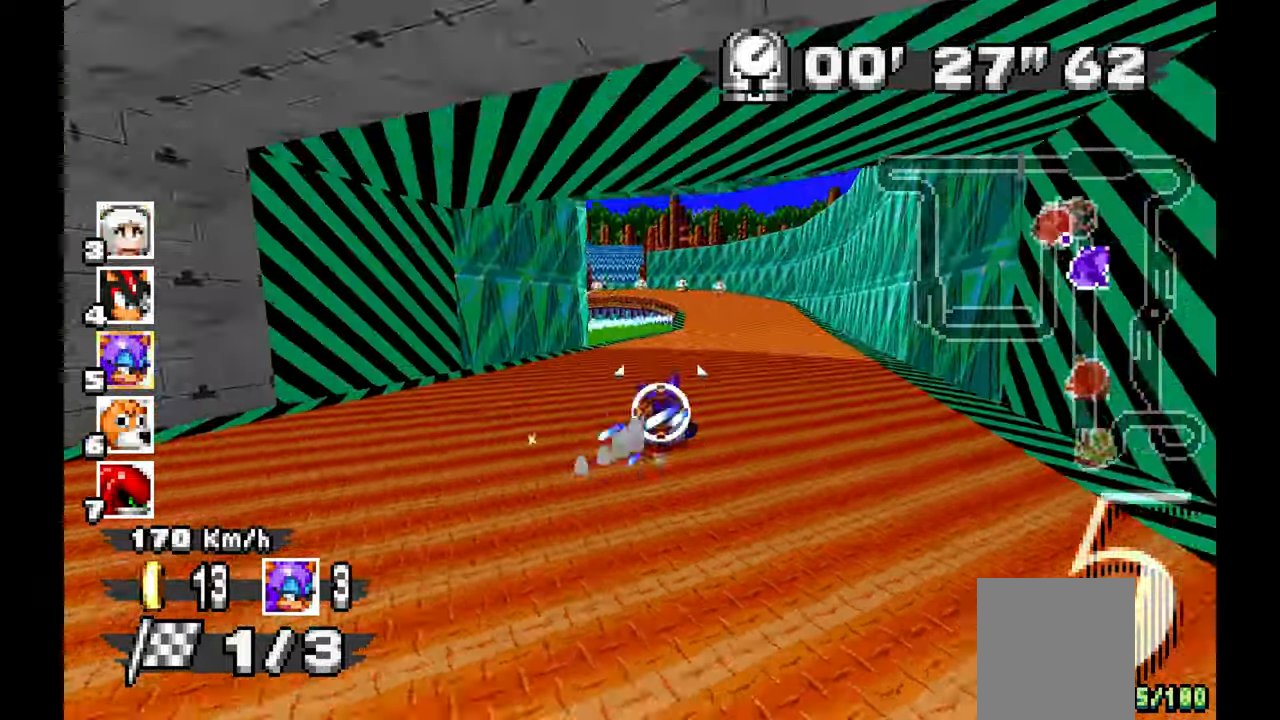
{"dt_ms": 1000, "buttons": ["A"], "left_stick": "left"}
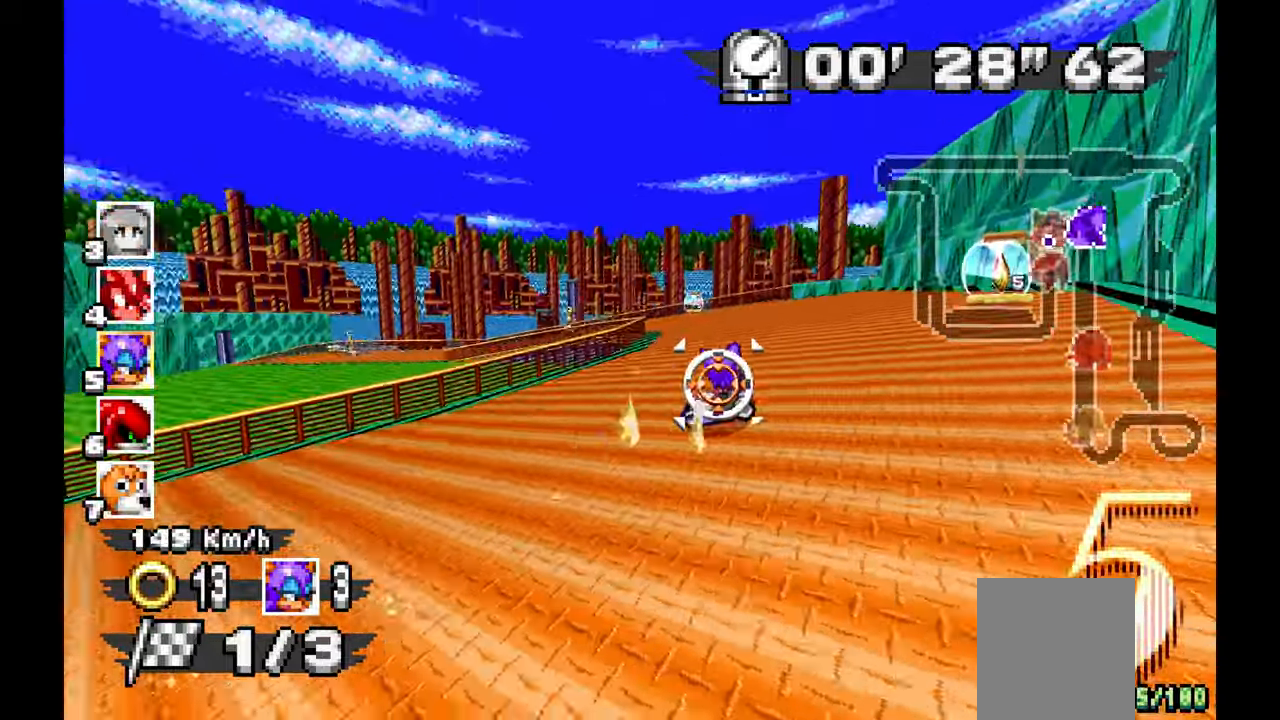
{"dt_ms": 500, "buttons": ["A"], "left_stick": "right"}
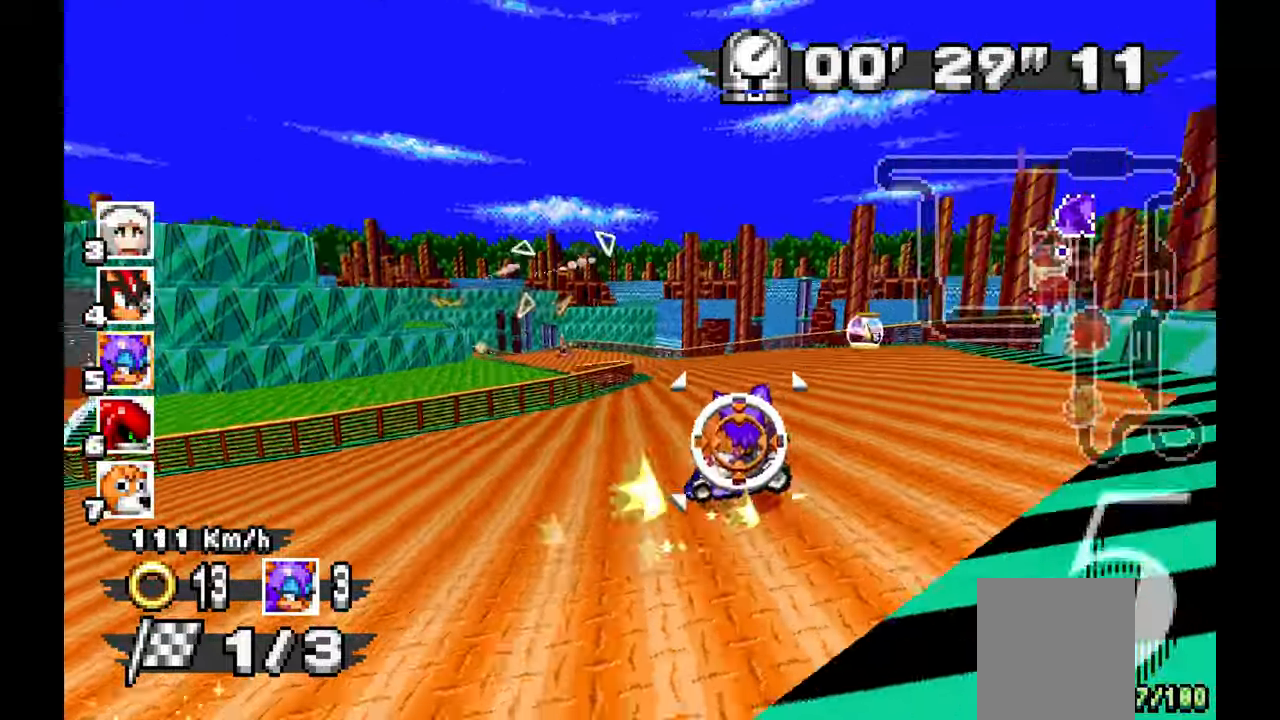
{"dt_ms": 500, "buttons": ["A"], "left_stick": "left", "events": [[383, "left_stick", "left"]]}
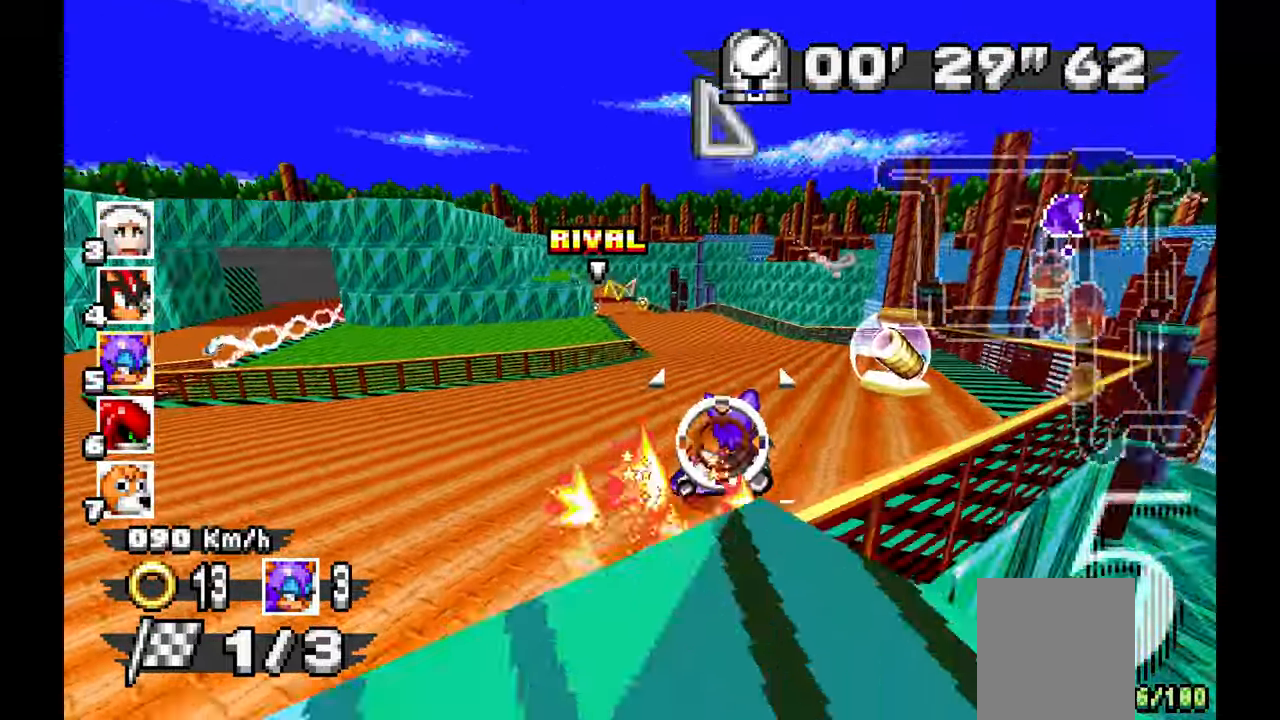
{"dt_ms": 1000, "buttons": ["A"], "left_stick": "center", "events": [[133, "left_stick", "center"], [283, "left_stick", "right"], [450, "SELECT", "down"], [500, "SELECT", "up"], [533, "left_stick", "center"], [650, "left_stick", "up-left"], [800, "left_stick", "center"]]}
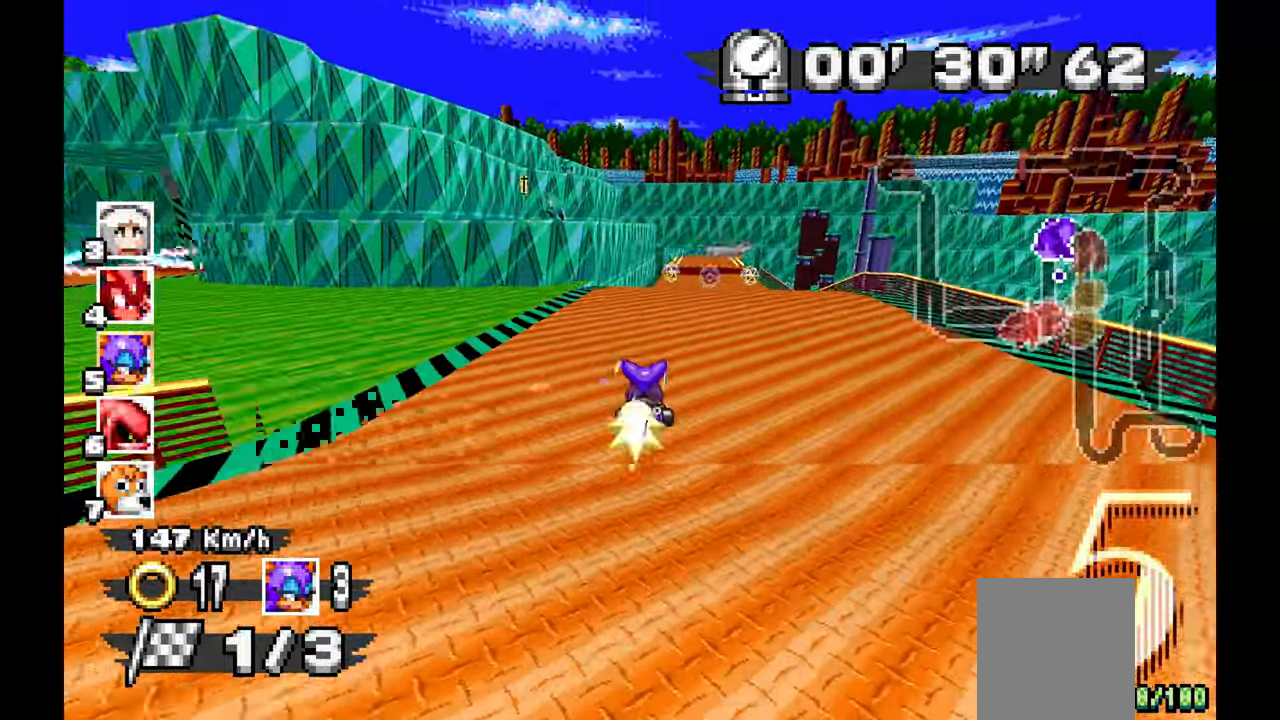
{"dt_ms": 1000, "buttons": ["A"], "left_stick": "right", "events": [[17, "left_stick", "right"], [133, "left_stick", "center"], [283, "left_stick", "right"], [517, "left_stick", "center"], [817, "left_stick", "left"], [933, "left_stick", "center"], [1000, "left_stick", "right"]]}
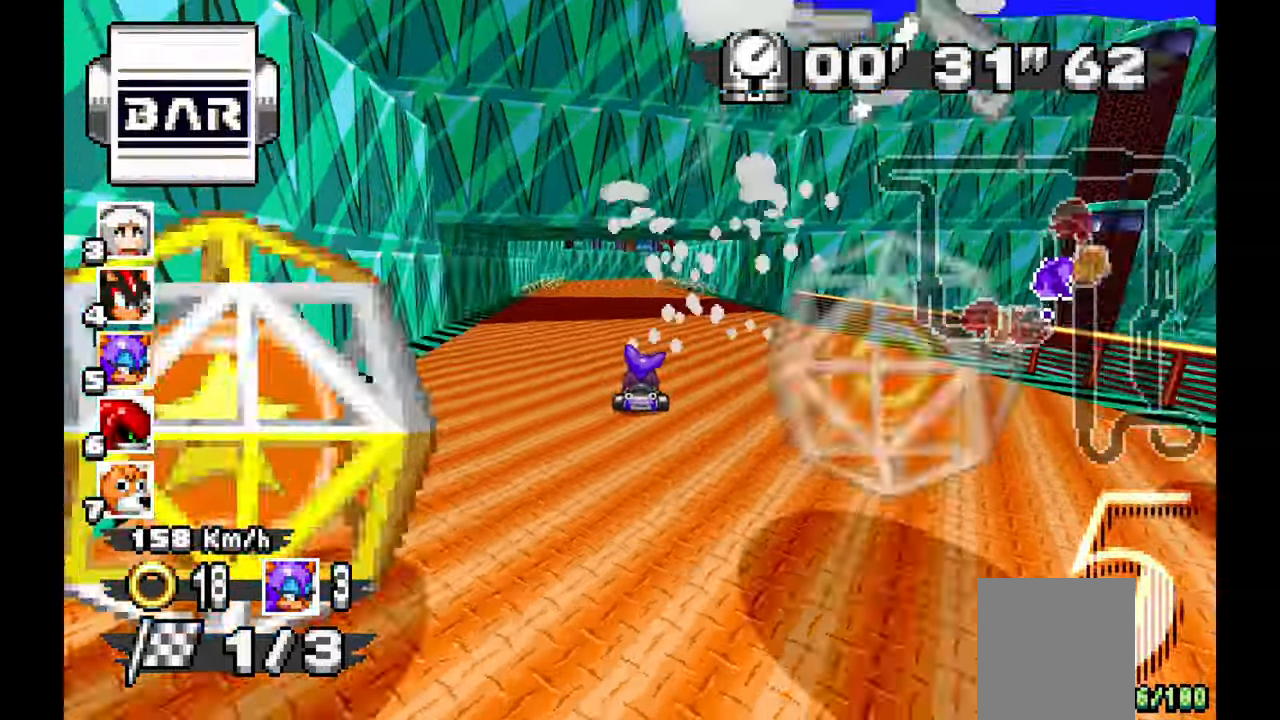
{"dt_ms": 500, "buttons": ["A"], "left_stick": "right", "events": []}
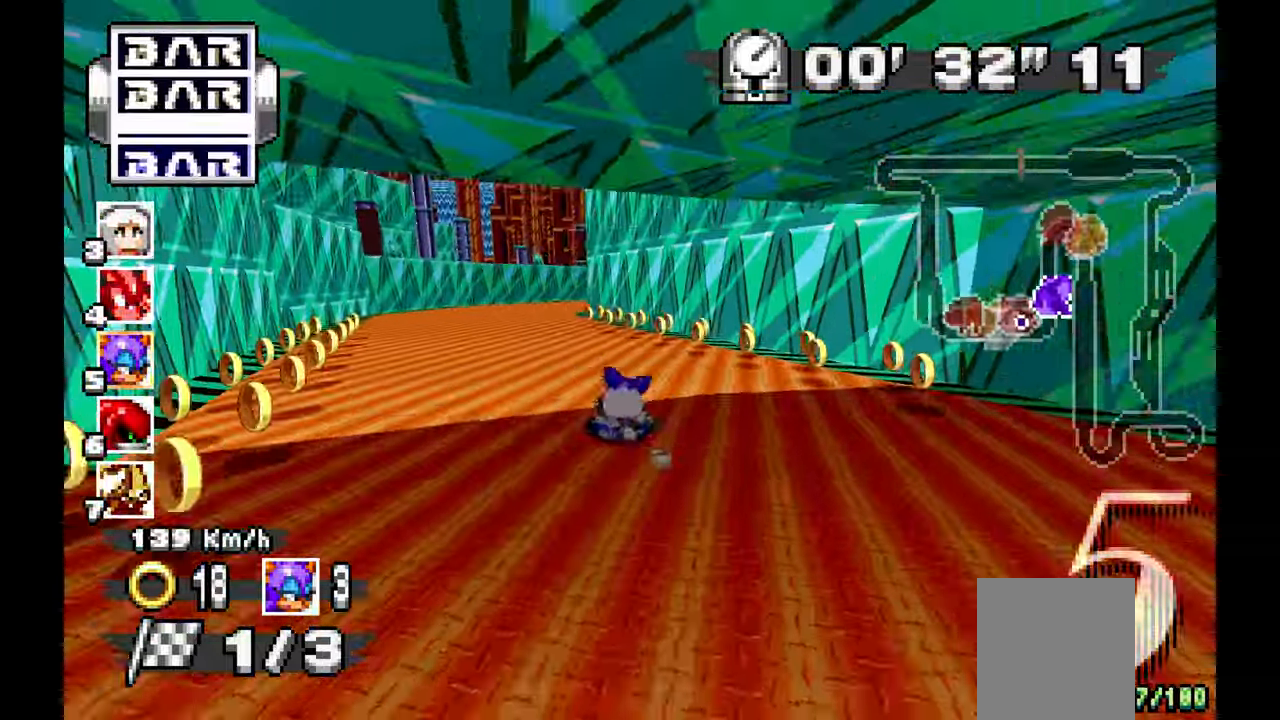
{"dt_ms": 500, "buttons": ["A"], "left_stick": "right", "events": [[183, "left_stick", "center"], [267, "left_stick", "left"], [417, "left_stick", "right"]]}
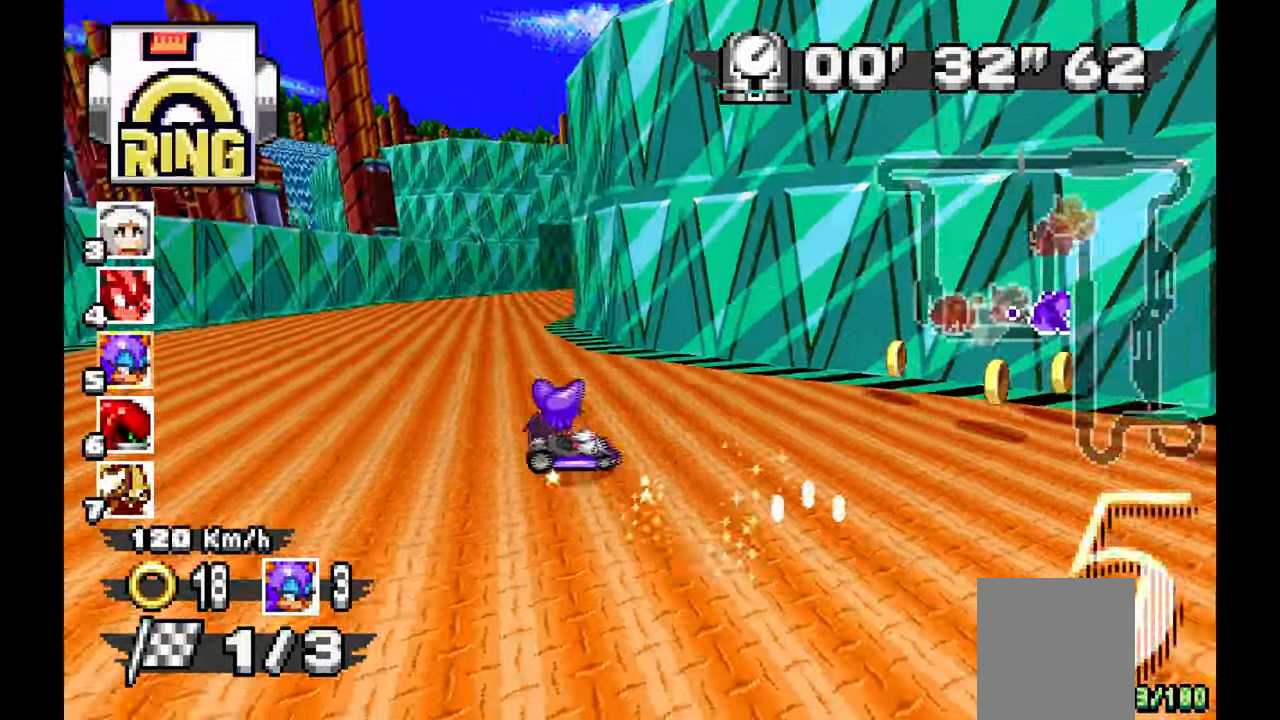
{"dt_ms": 500, "buttons": ["A"], "left_stick": "center", "events": [[283, "left_stick", "center"]]}
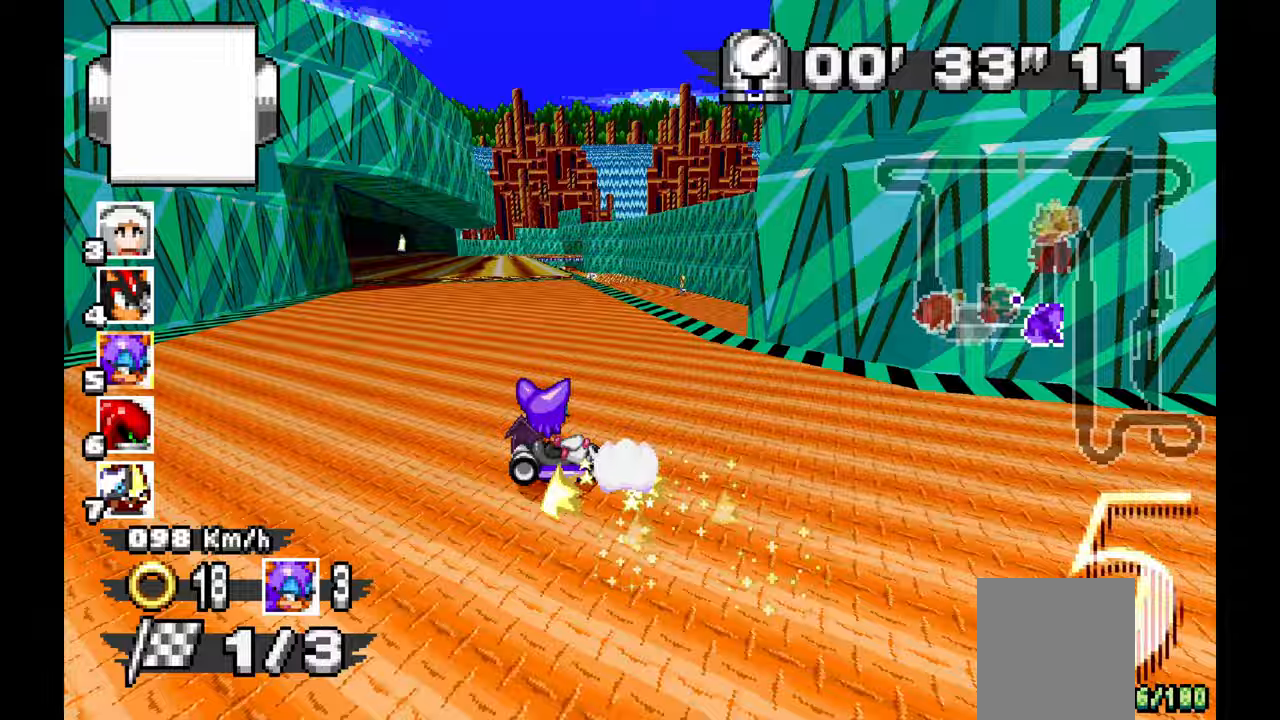
{"dt_ms": 500, "buttons": ["A"], "left_stick": "left", "events": [[67, "left_stick", "left"]]}
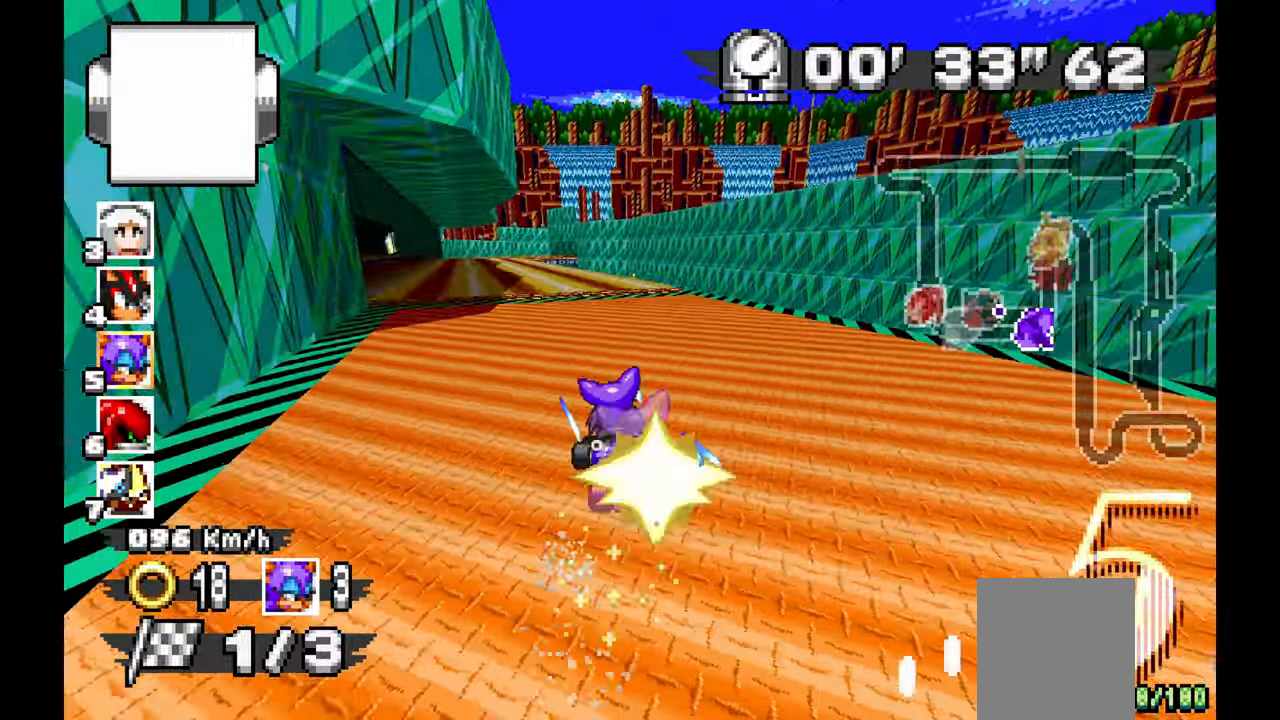
{"dt_ms": 500, "buttons": ["A"], "left_stick": "right", "events": [[283, "left_stick", "center"], [450, "left_stick", "right"]]}
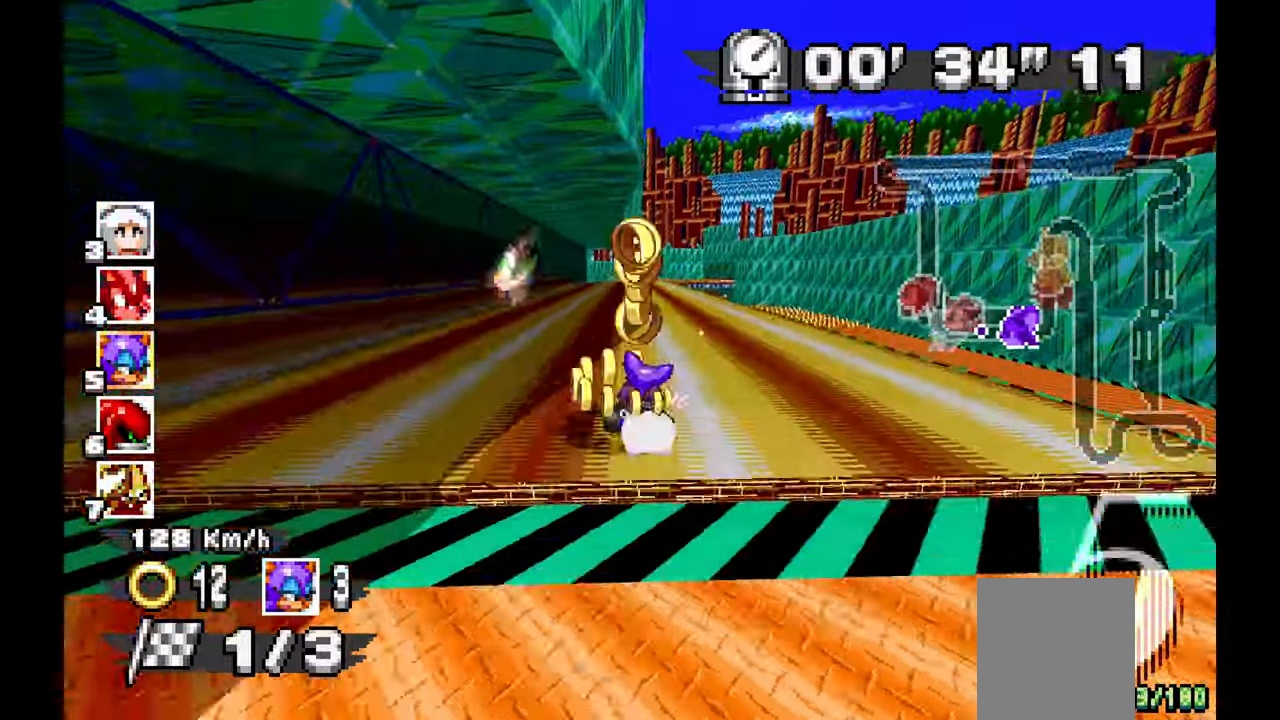
{"dt_ms": 500, "buttons": ["A"], "left_stick": "right", "events": [[100, "left_stick", "center"], [417, "left_stick", "right"]]}
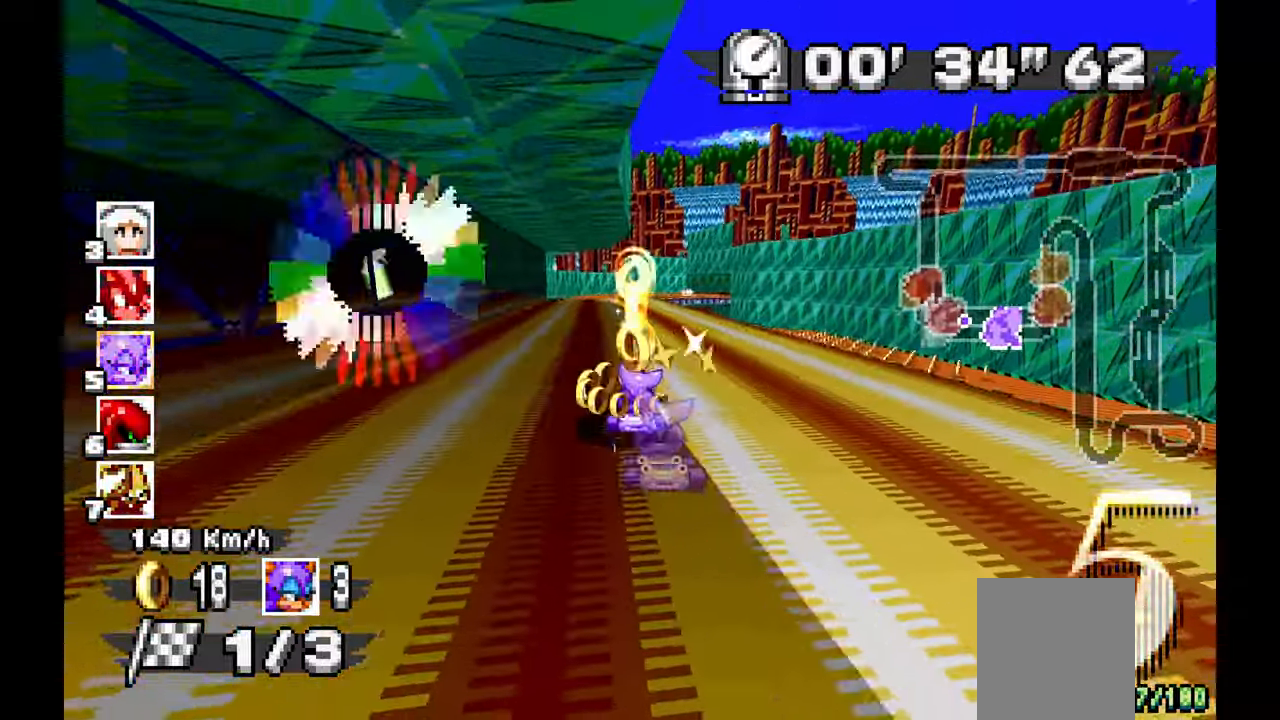
{"dt_ms": 1000, "buttons": ["A"], "left_stick": "right", "events": [[167, "left_stick", "center"], [233, "left_stick", "up"], [283, "left_stick", "center"], [400, "left_stick", "up"], [533, "left_stick", "center"], [683, "left_stick", "right"]]}
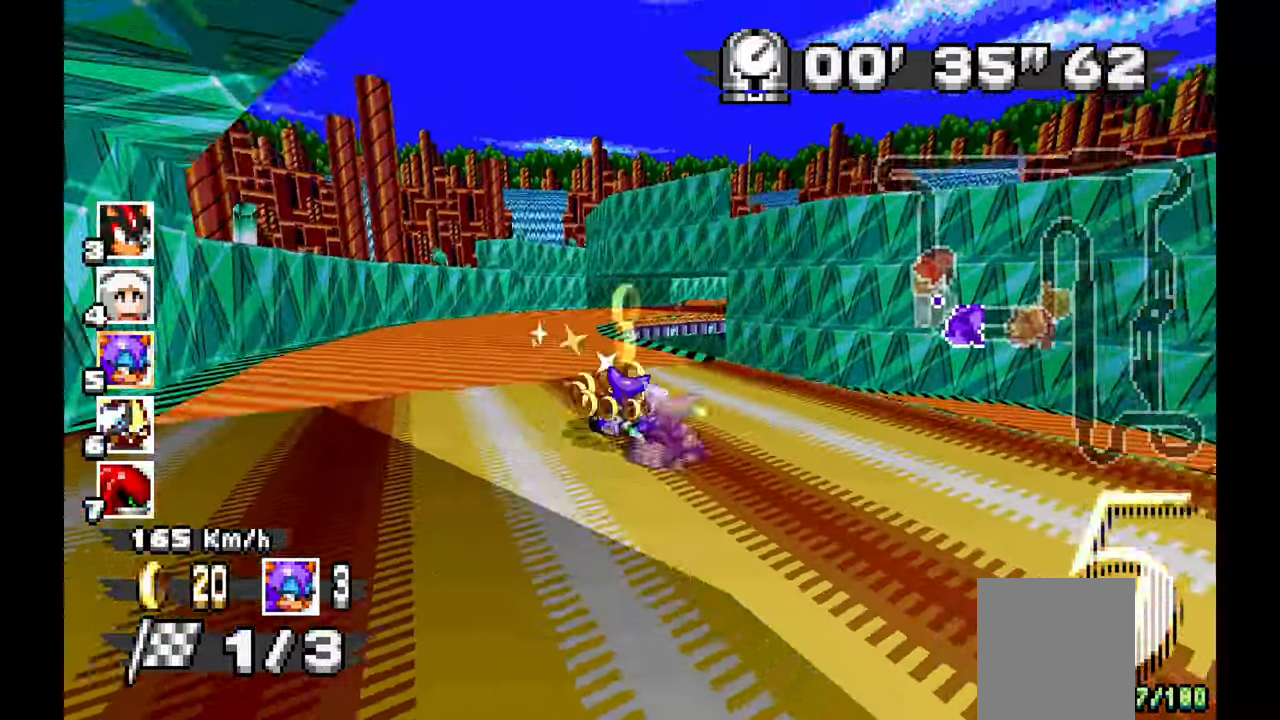
{"dt_ms": 500, "buttons": ["A"], "left_stick": "right", "events": []}
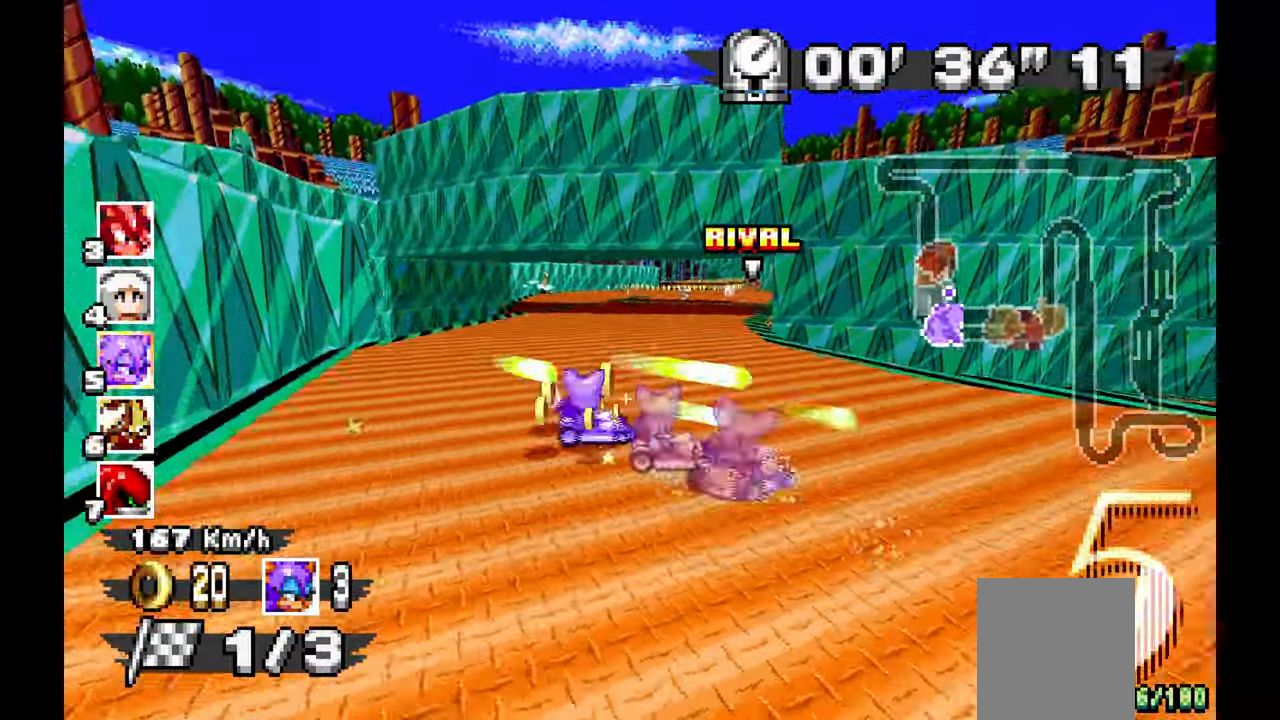
{"dt_ms": 500, "buttons": ["A"], "left_stick": "left", "events": [[300, "left_stick", "center"], [500, "left_stick", "left"]]}
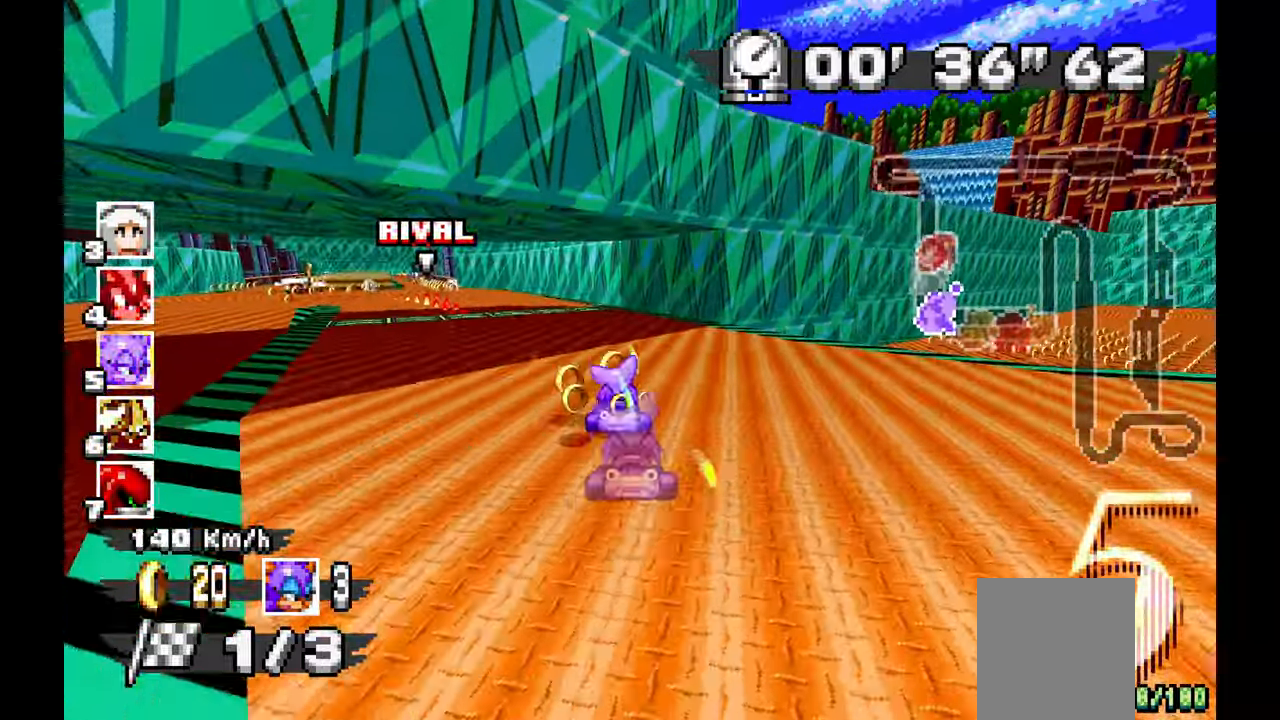
{"dt_ms": 1000, "buttons": ["A"], "left_stick": "center", "events": [[450, "left_stick", "center"], [683, "left_stick", "right"], [1000, "left_stick", "center"]]}
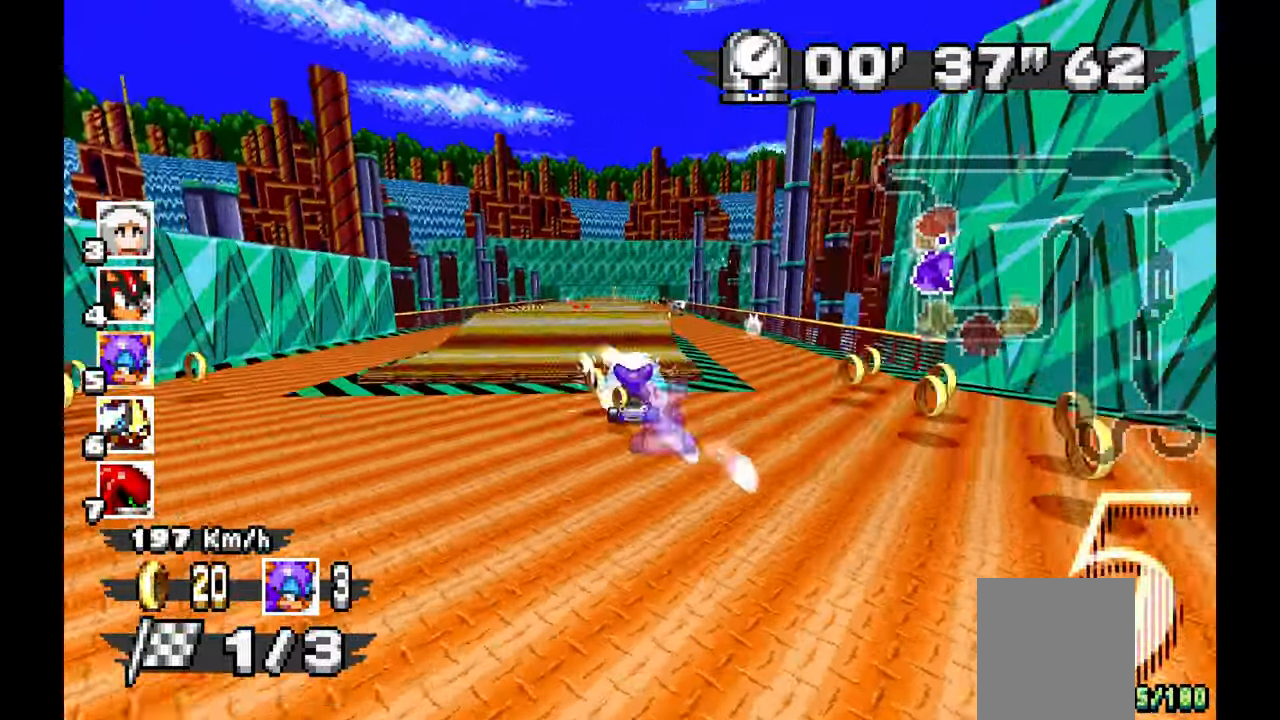
{"dt_ms": 500, "buttons": ["A"], "left_stick": "center", "events": [[167, "left_stick", "up-left"], [283, "left_stick", "center"]]}
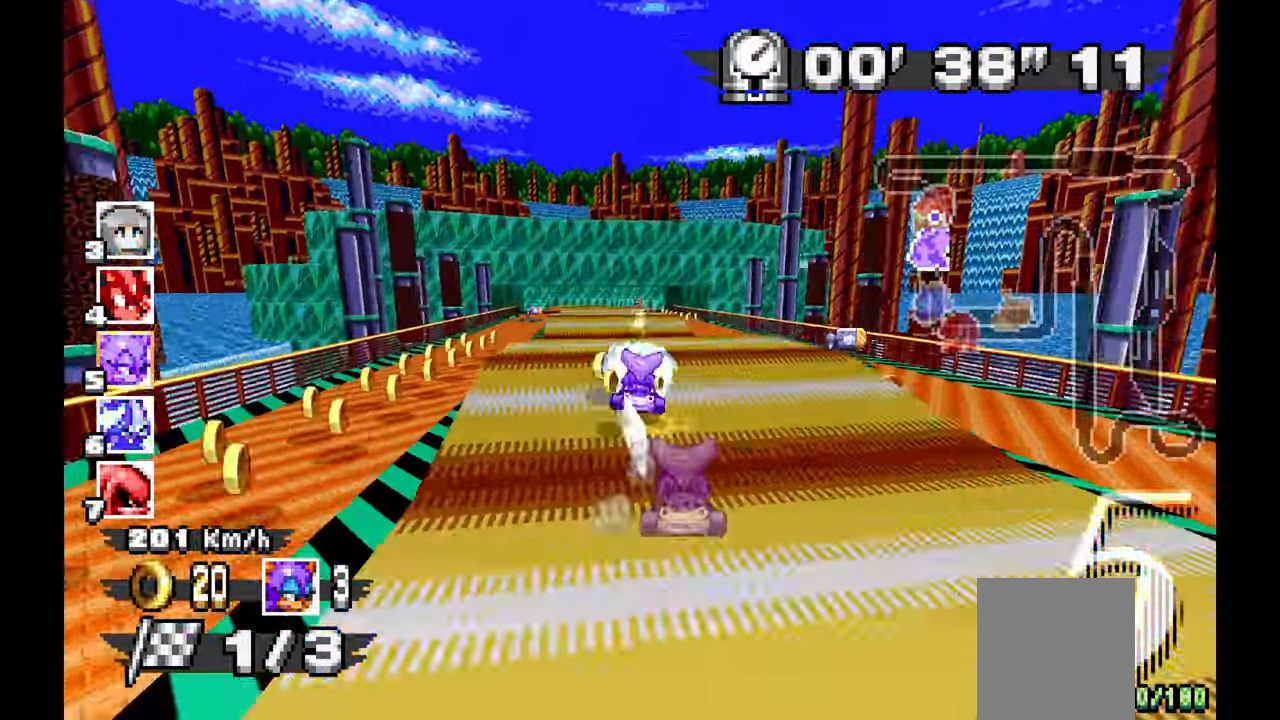
{"dt_ms": 500, "buttons": ["A"], "left_stick": "left", "events": [[317, "left_stick", "left"]]}
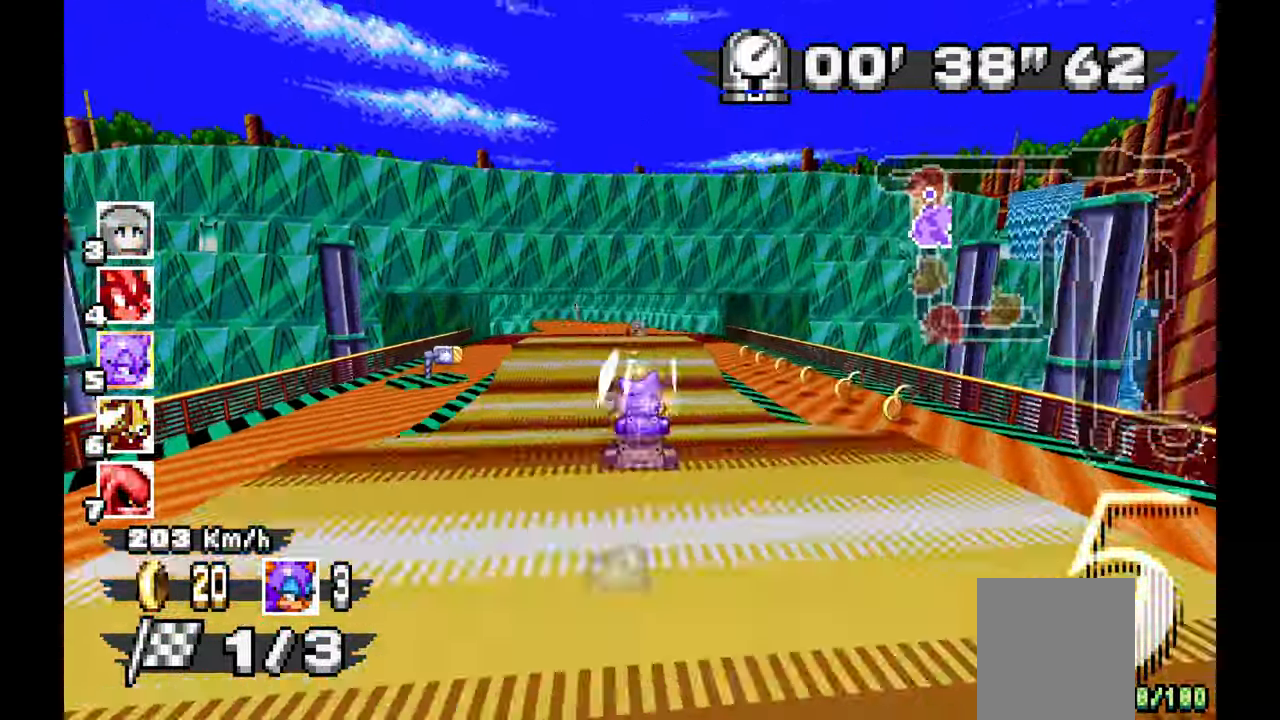
{"dt_ms": 500, "buttons": ["A"], "left_stick": "left", "events": [[200, "left_stick", "center"], [283, "left_stick", "right"], [367, "left_stick", "center"], [450, "left_stick", "left"]]}
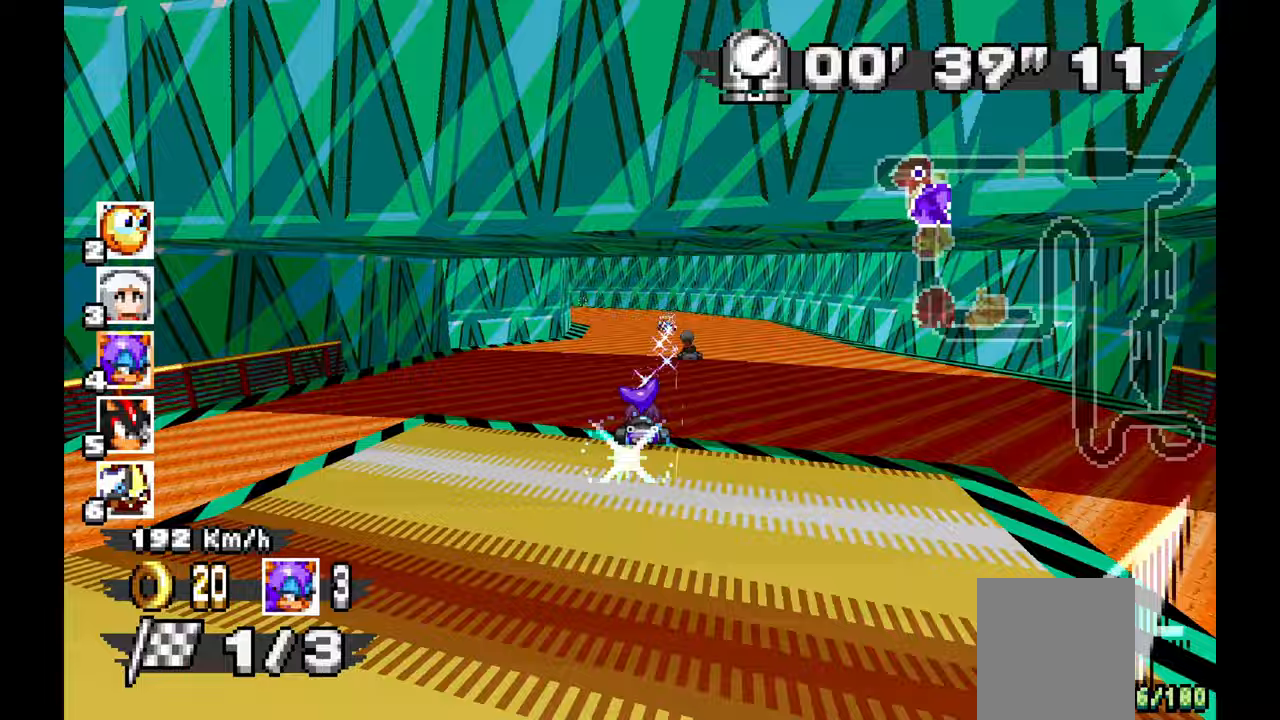
{"dt_ms": 500, "buttons": ["A"], "left_stick": "left", "events": [[267, "A", "up"], [433, "A", "down"]]}
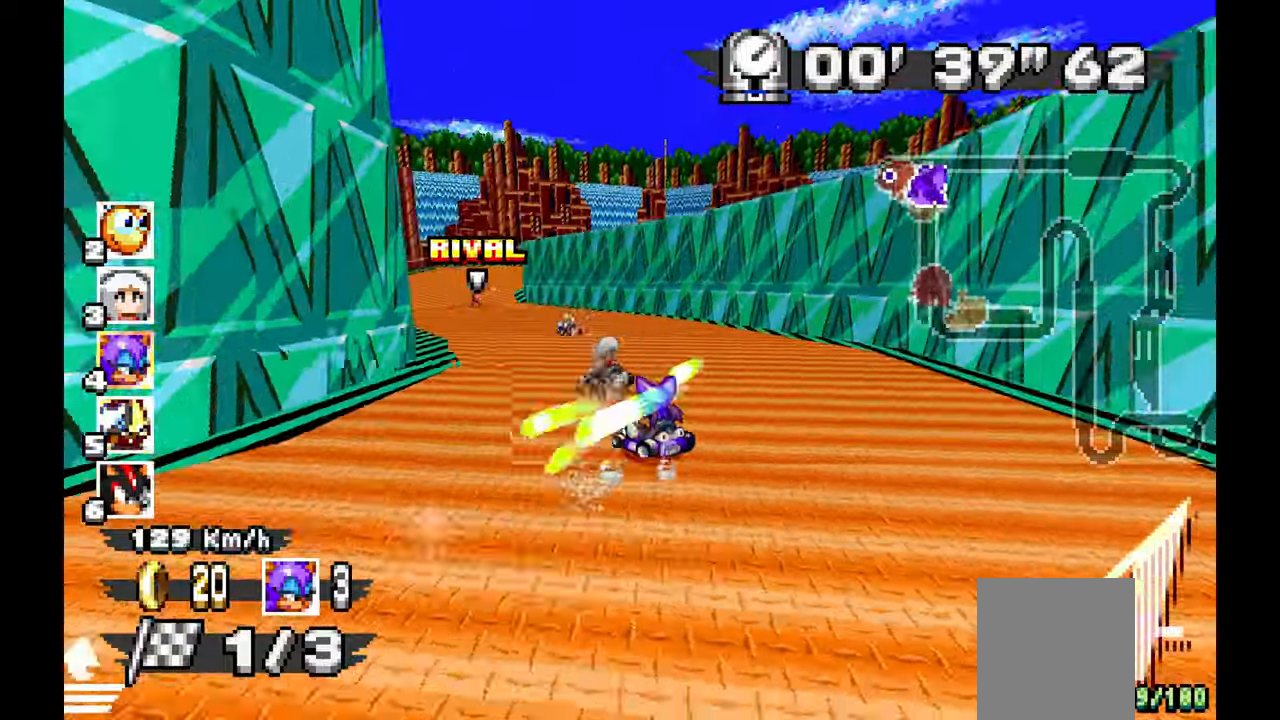
{"dt_ms": 500, "buttons": ["A"], "left_stick": "right", "events": [[300, "left_stick", "center"], [450, "left_stick", "right"]]}
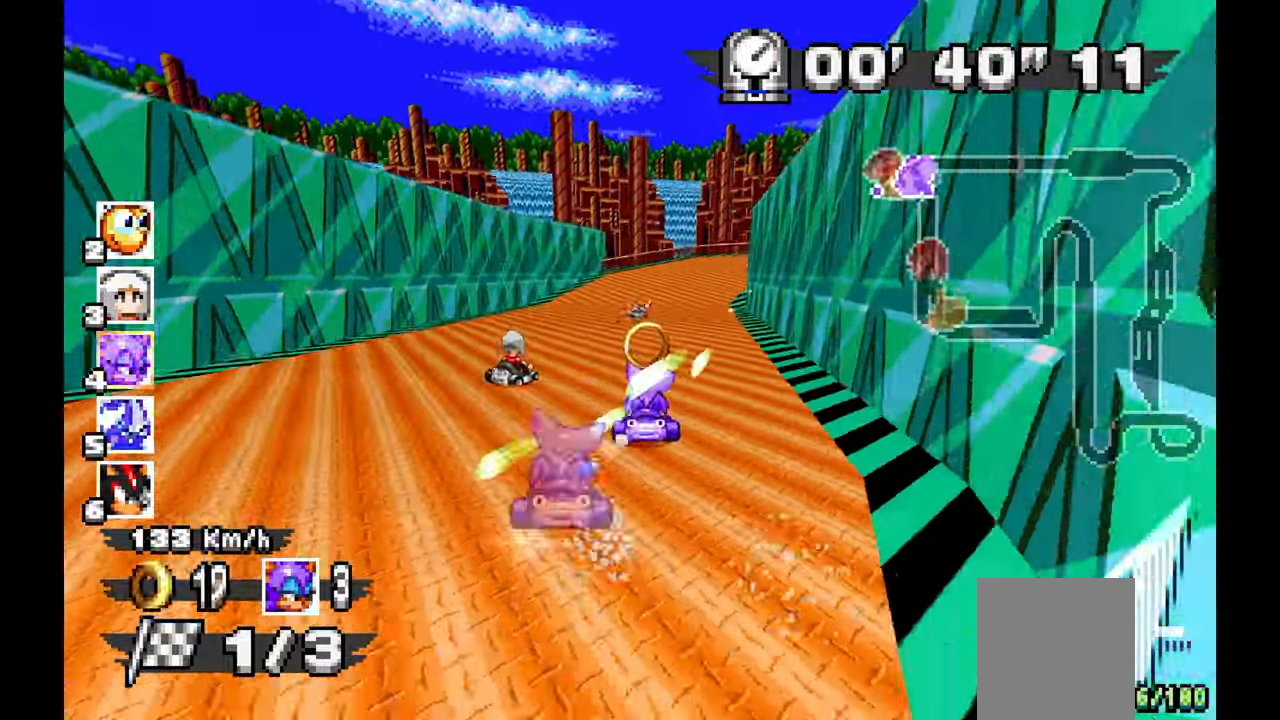
{"dt_ms": 500, "buttons": [], "left_stick": "right", "events": [[500, "A", "up"]]}
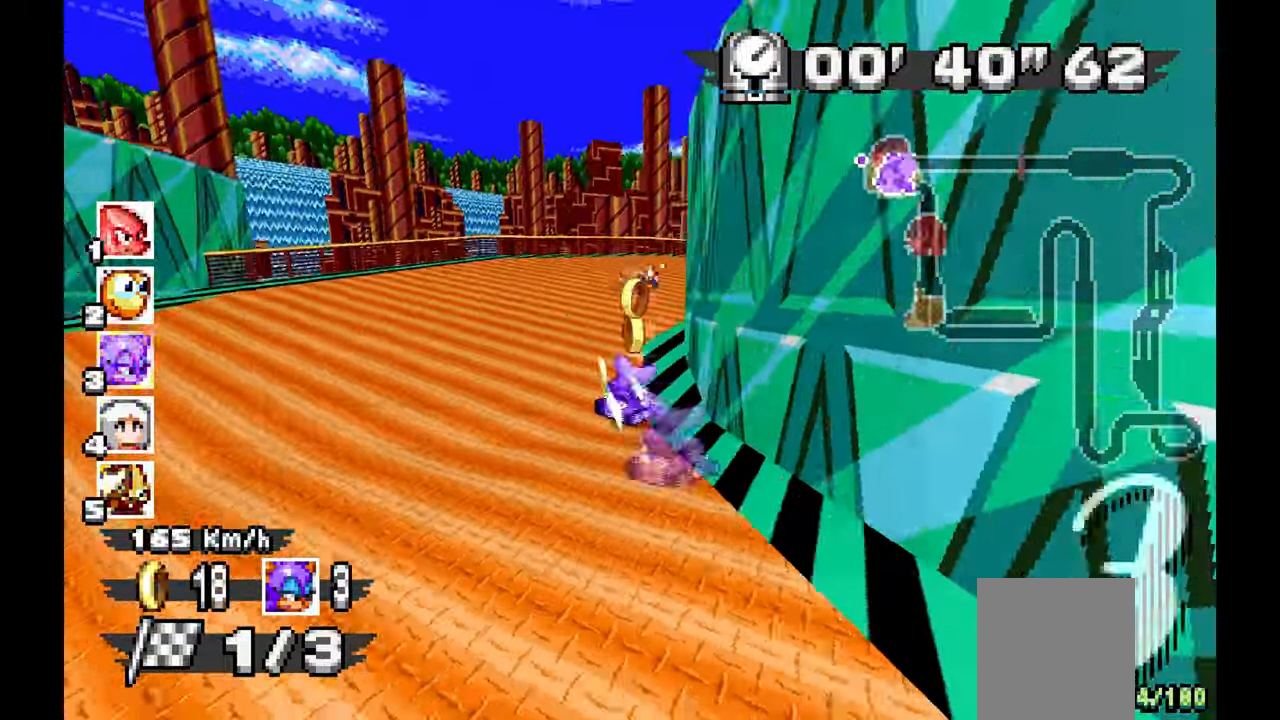
{"dt_ms": 500, "buttons": ["A"], "left_stick": "right", "events": [[400, "A", "down"]]}
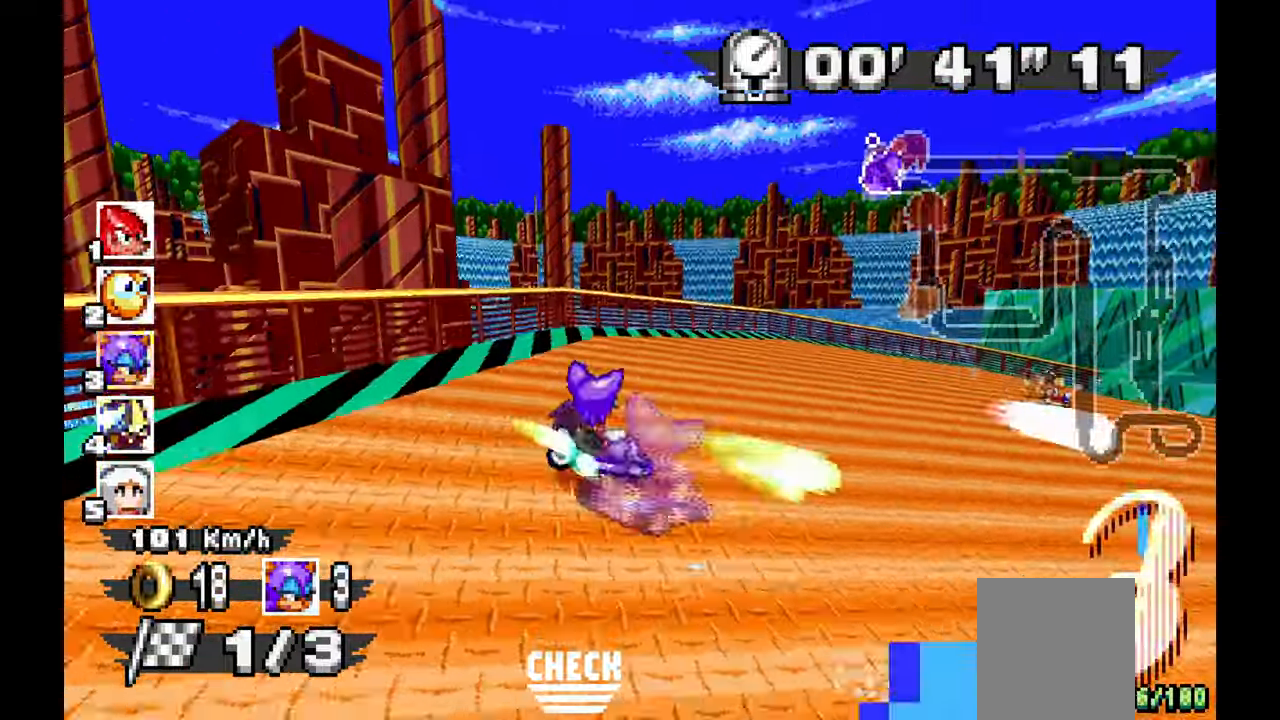
{"dt_ms": 500, "buttons": ["A"], "left_stick": "right", "events": []}
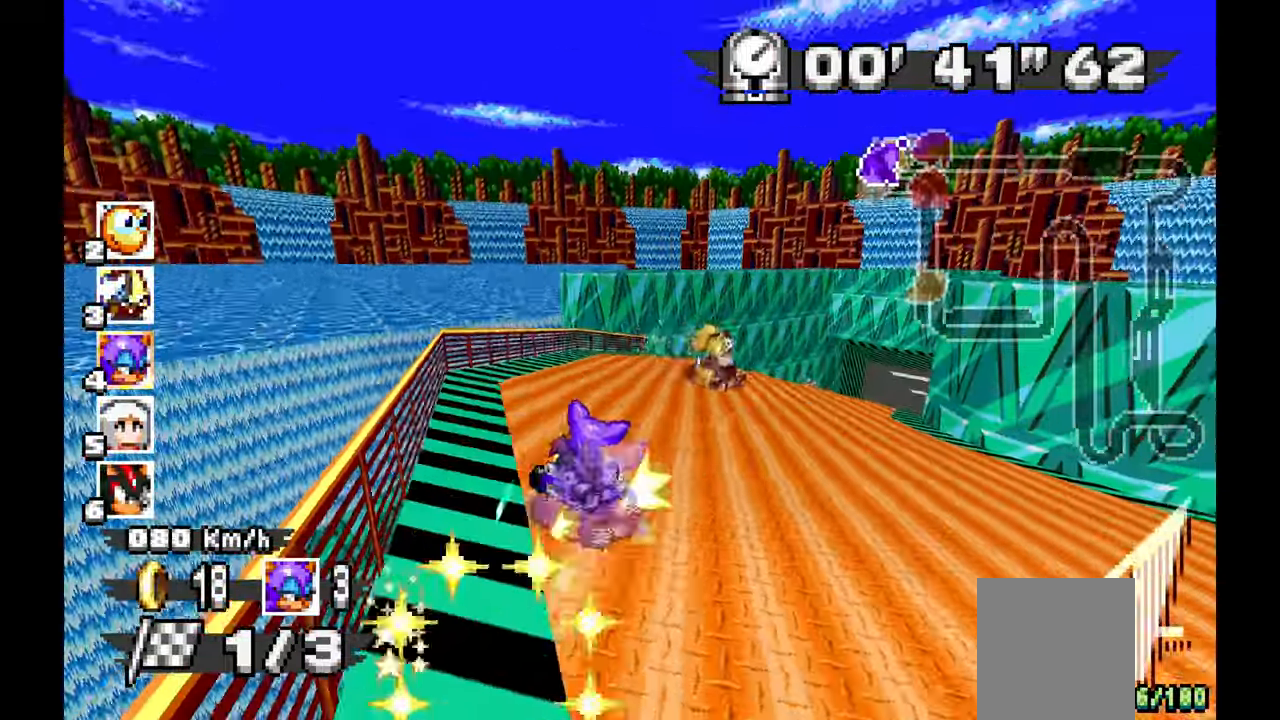
{"dt_ms": 500, "buttons": ["A"], "left_stick": "right", "events": []}
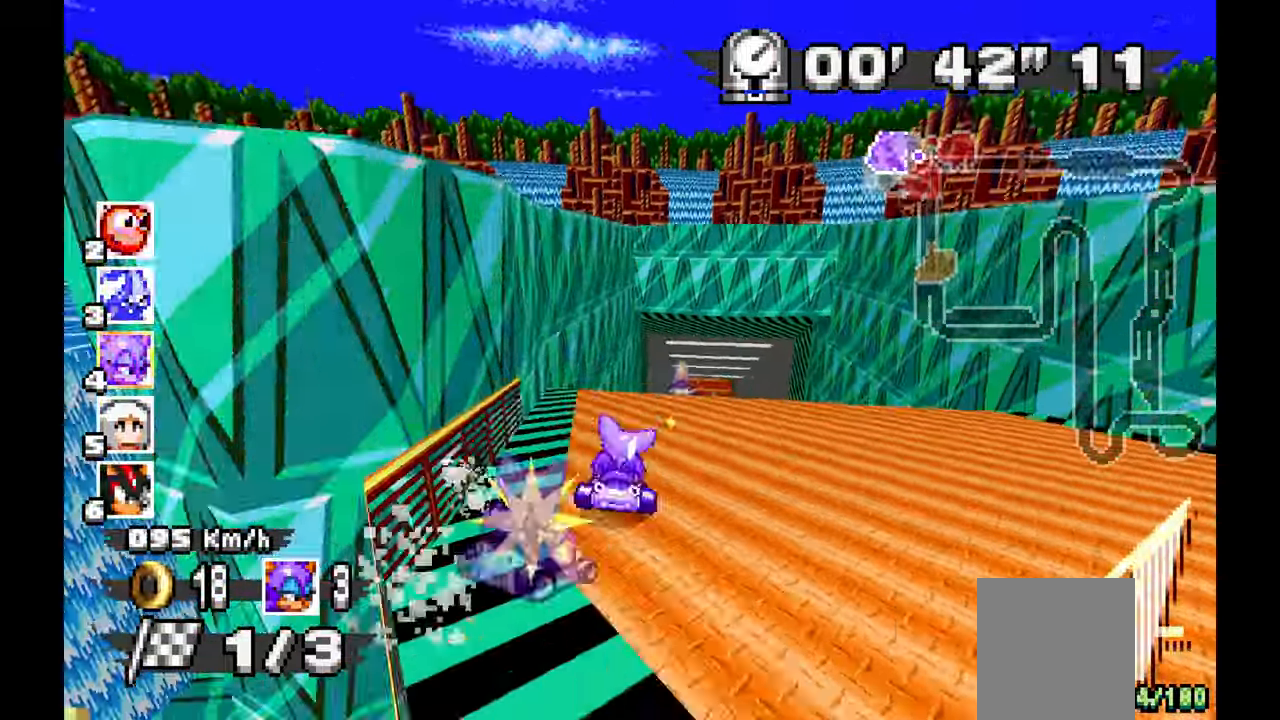
{"dt_ms": 500, "buttons": ["A"], "left_stick": "center", "events": [[17, "left_stick", "center"], [250, "left_stick", "left"], [433, "left_stick", "center"]]}
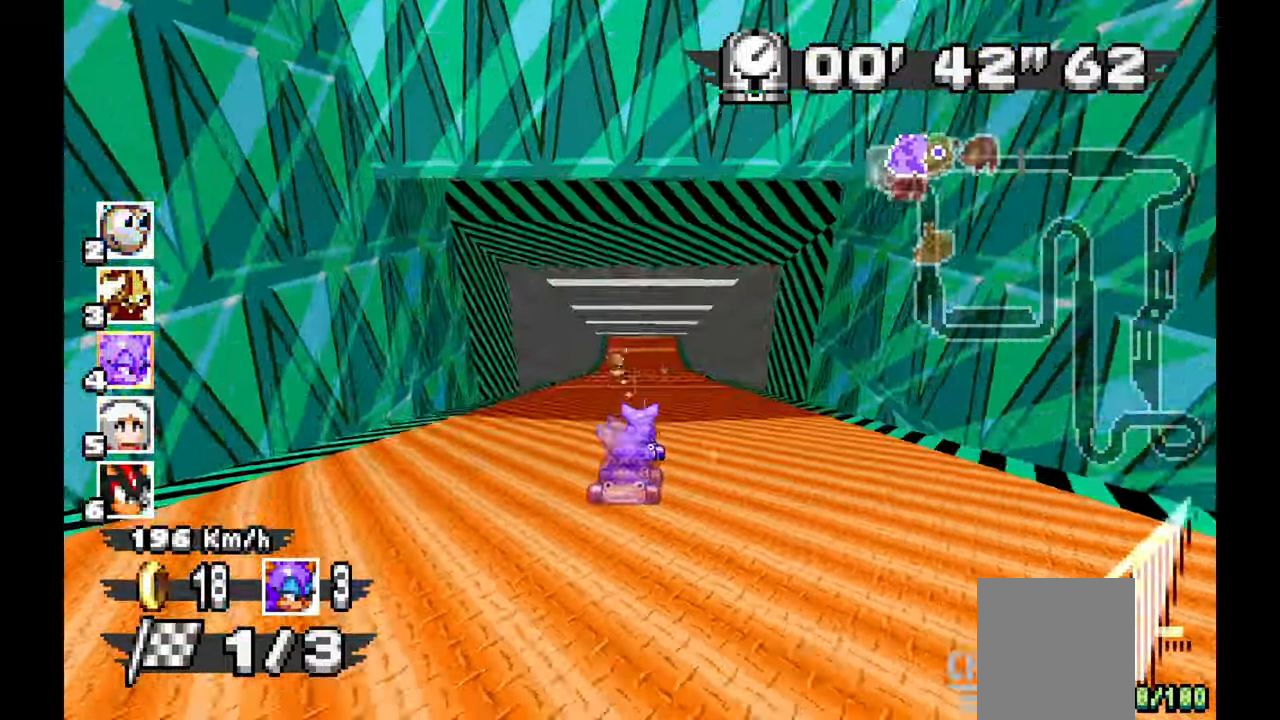
{"dt_ms": 500, "buttons": ["A"], "left_stick": "center", "events": [[300, "left_stick", "right"], [483, "left_stick", "center"]]}
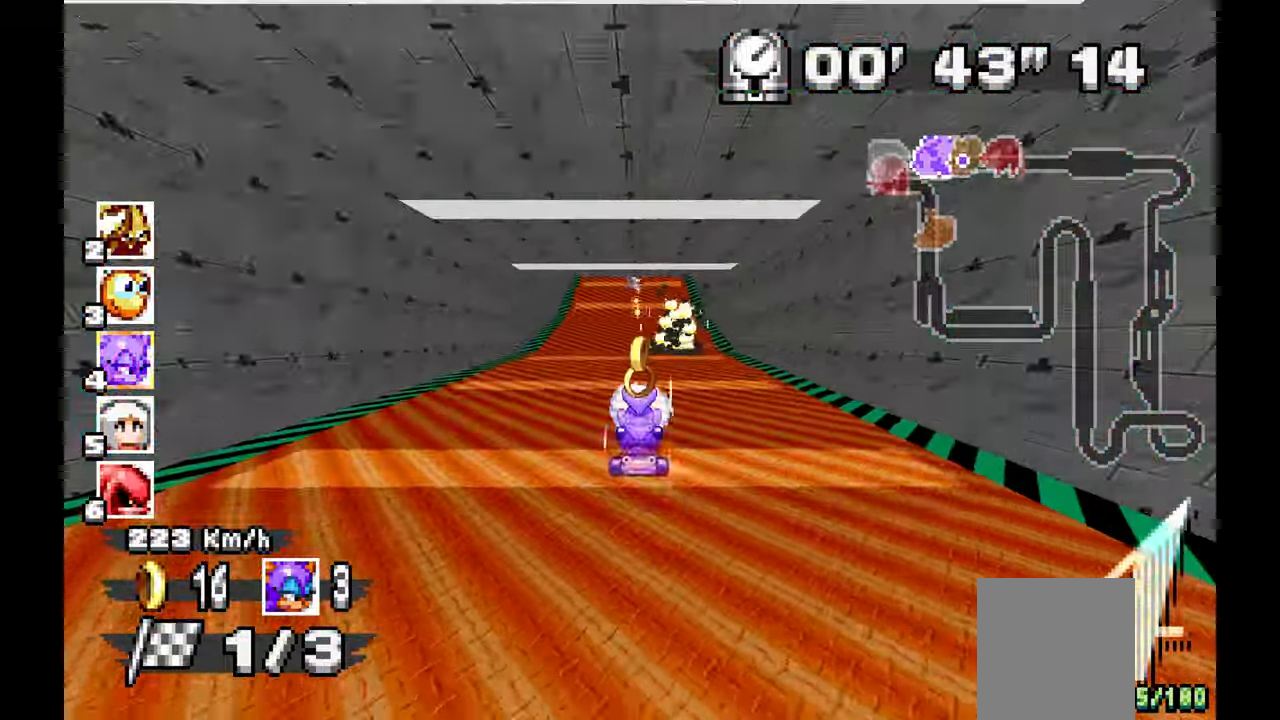
{"dt_ms": 500, "buttons": ["A"], "left_stick": "center", "events": [[300, "left_stick", "left"], [467, "left_stick", "center"]]}
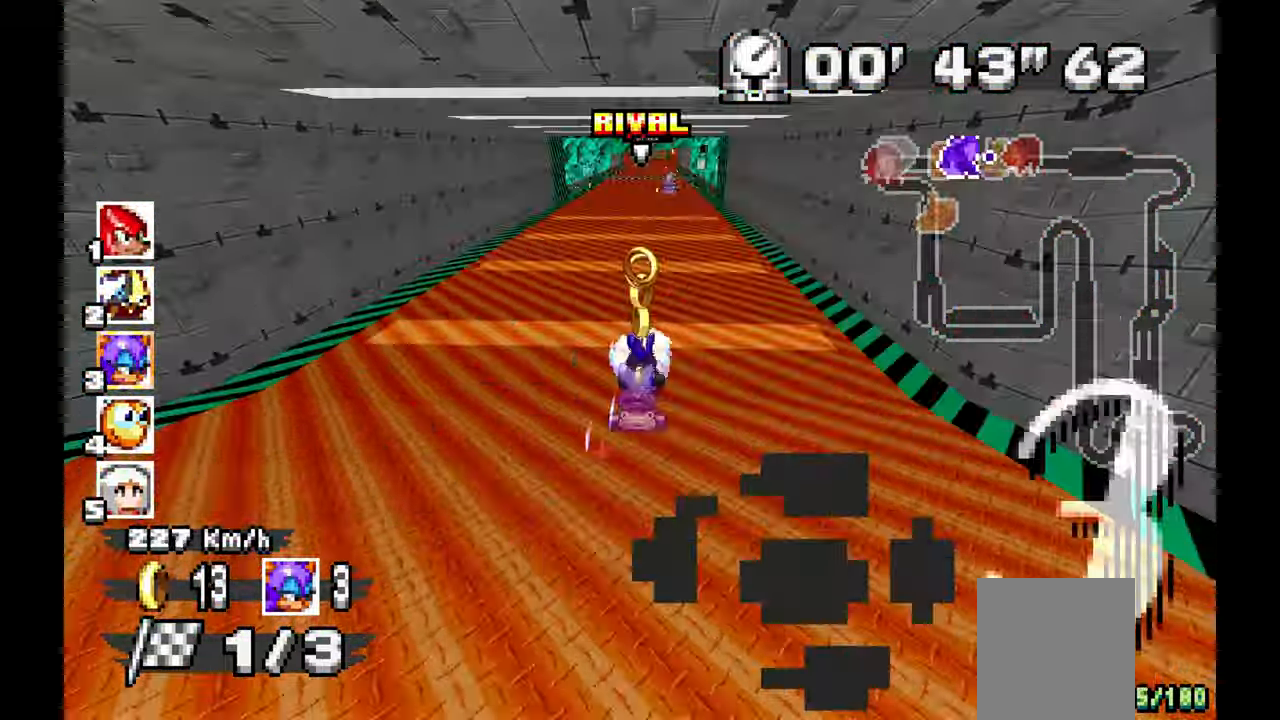
{"dt_ms": 500, "buttons": ["A"], "left_stick": "center", "events": [[133, "left_stick", "up"], [250, "left_stick", "center"]]}
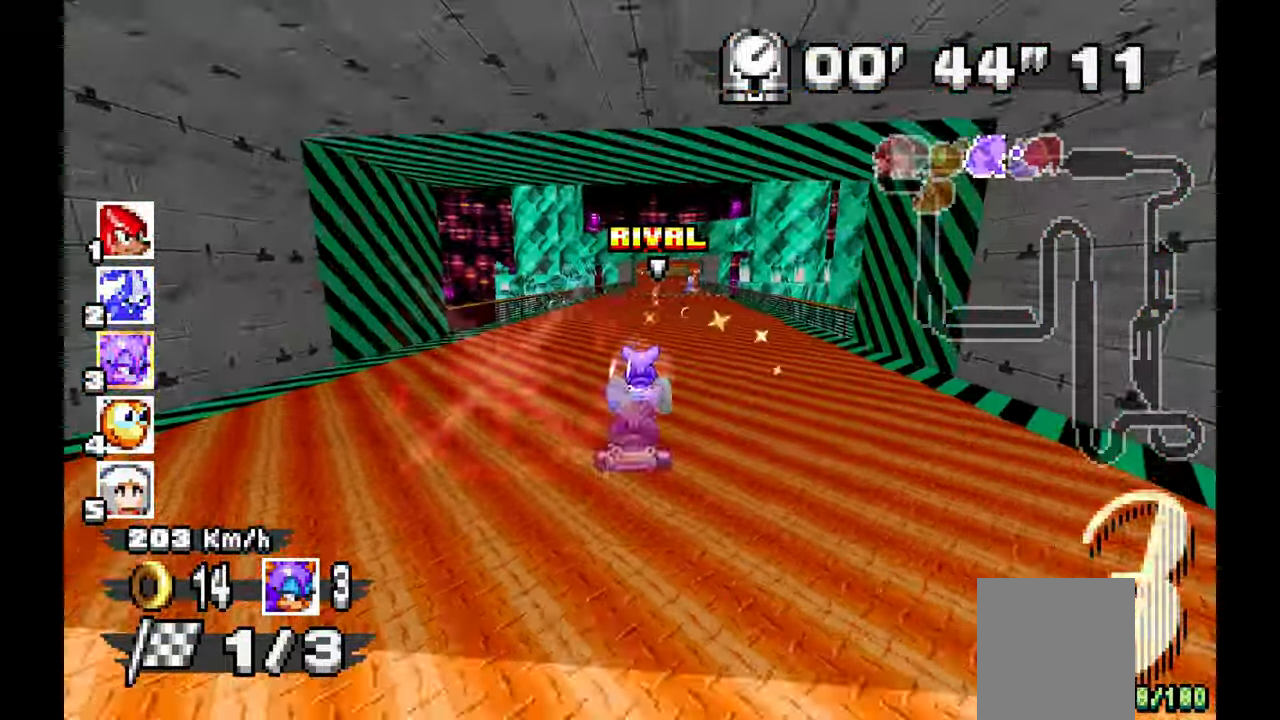
{"dt_ms": 500, "buttons": ["A"], "left_stick": "up", "events": [[200, "left_stick", "right"], [300, "left_stick", "center"], [467, "left_stick", "up"]]}
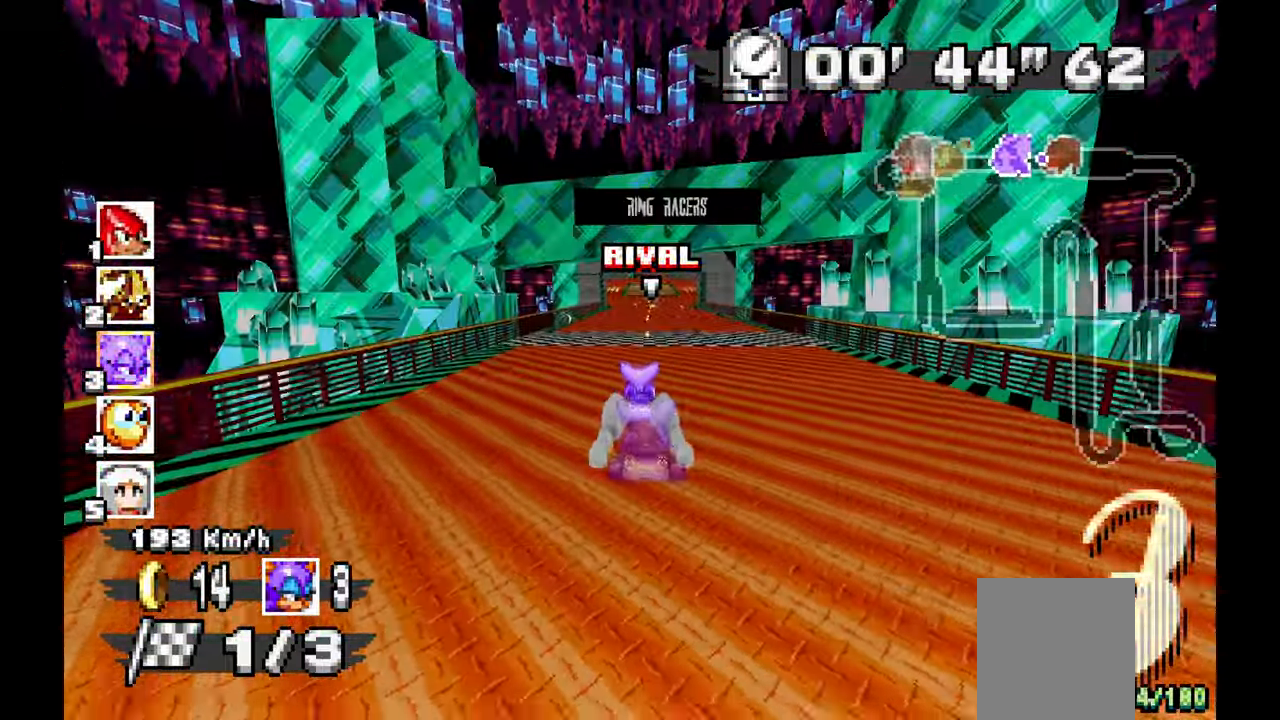
{"dt_ms": 500, "buttons": ["A"], "left_stick": "center", "events": [[33, "left_stick", "center"], [83, "left_stick", "up"], [200, "left_stick", "left"], [400, "left_stick", "center"]]}